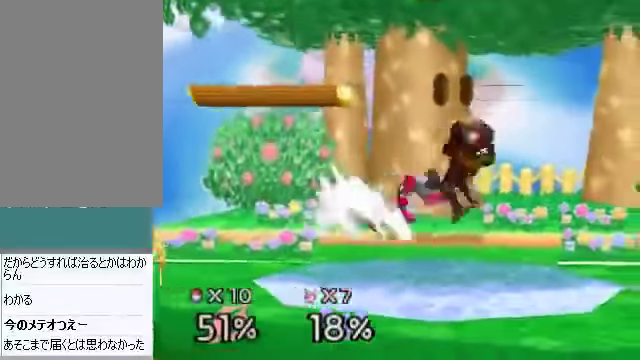
Gameplay with a controller (Nintendo layout); each line is a JSON object with the inputs held at the frame after it. "events" lists button and stick changes between this image and that frame as [ms after this image, input, new state], when the widget could be followed in between. Not read: L3 R3 Z.
{"buttons": [], "left_stick": "up-right", "events": [[100, "B", "up"], [167, "B", "down"], [234, "left_stick", "up-left"], [268, "B", "up"], [335, "left_stick", "center"], [435, "left_stick", "right"], [502, "left_stick", "up-right"]]}
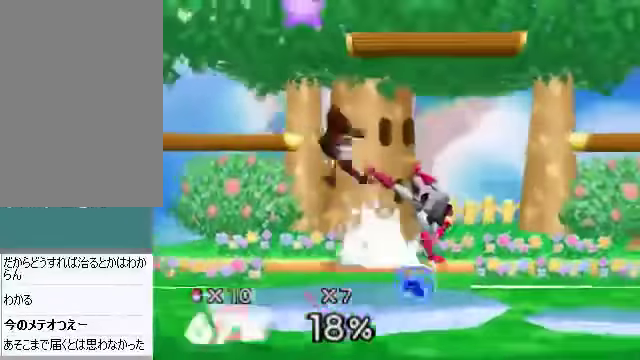
{"buttons": [], "left_stick": "right", "events": [[402, "left_stick", "center"], [502, "left_stick", "right"]]}
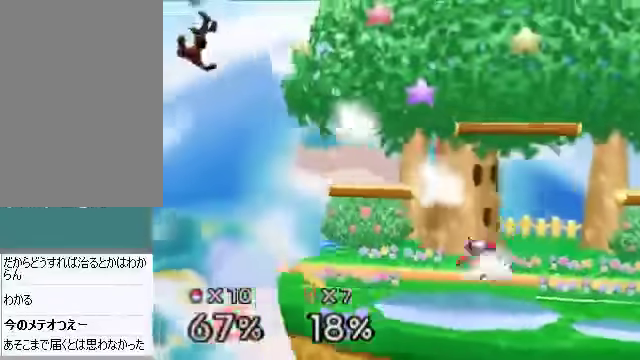
{"buttons": [], "left_stick": "right", "events": []}
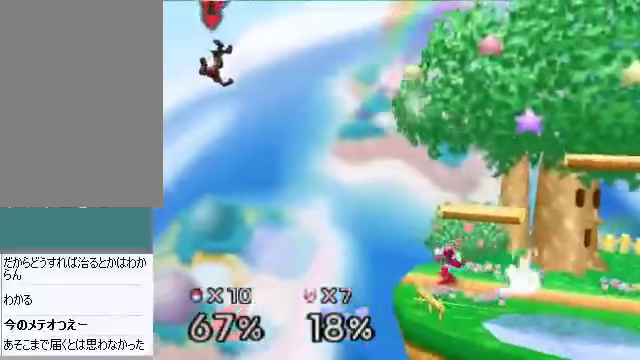
{"buttons": [], "left_stick": "right", "events": []}
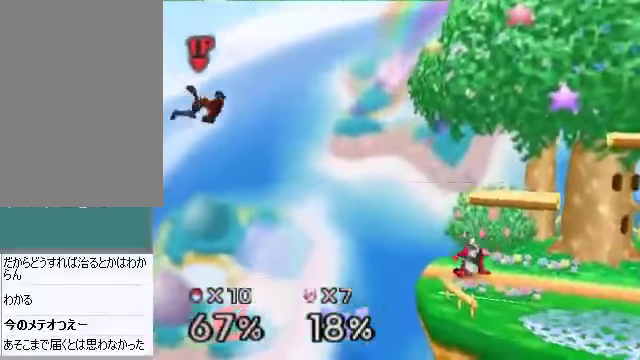
{"buttons": [], "left_stick": "right", "events": []}
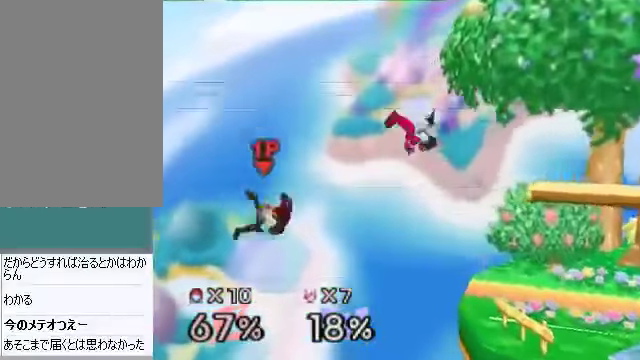
{"buttons": [], "left_stick": "right", "events": []}
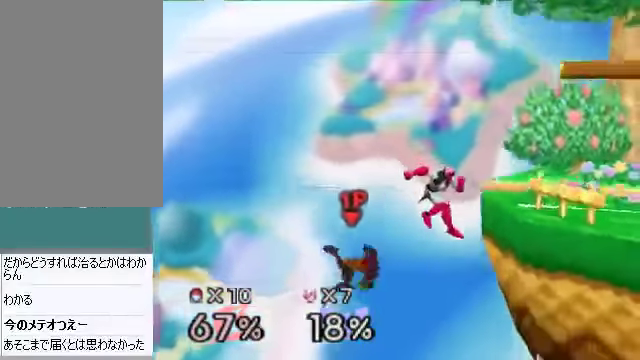
{"buttons": [], "left_stick": "up-right", "events": [[201, "C_DOWN", "down"], [301, "left_stick", "up-right"], [335, "C_DOWN", "up"]]}
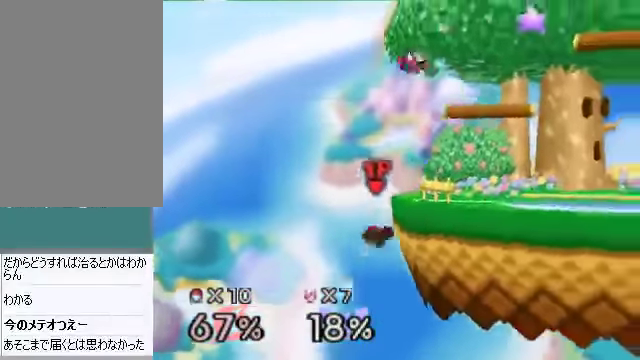
{"buttons": [], "left_stick": "center", "events": [[368, "left_stick", "down"], [435, "left_stick", "center"]]}
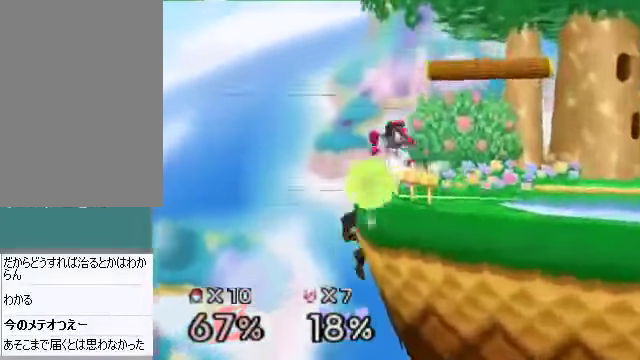
{"buttons": [], "left_stick": "center", "events": [[67, "left_stick", "up-right"], [201, "left_stick", "center"]]}
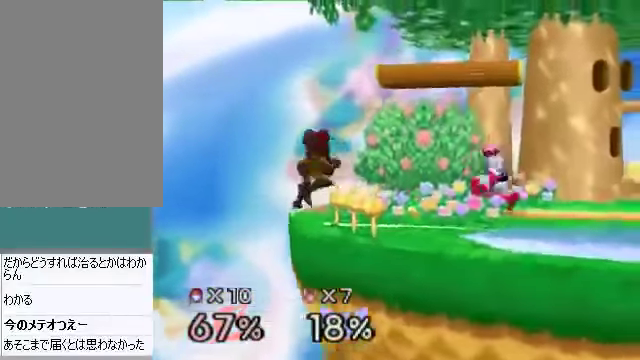
{"buttons": [], "left_stick": "down", "events": [[168, "left_stick", "down"]]}
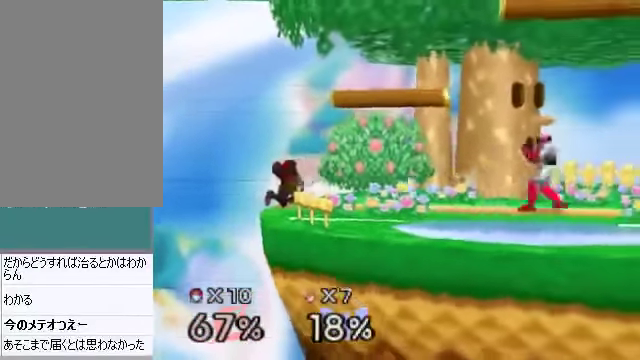
{"buttons": [], "left_stick": "down", "events": [[100, "left_stick", "center"], [234, "left_stick", "down"], [334, "left_stick", "center"], [435, "left_stick", "down"]]}
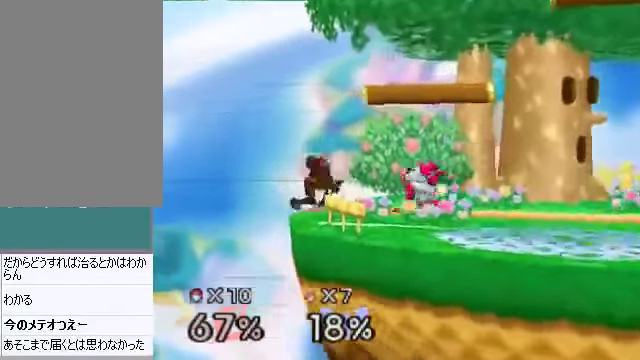
{"buttons": ["C_DOWN"], "left_stick": "right", "events": [[33, "left_stick", "center"], [134, "left_stick", "down"], [234, "left_stick", "center"], [301, "left_stick", "right"], [502, "C_DOWN", "down"]]}
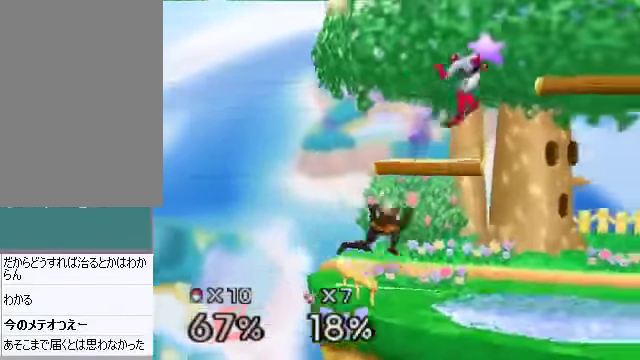
{"buttons": [], "left_stick": "right", "events": [[67, "A", "down"], [100, "C_DOWN", "up"], [201, "A", "up"]]}
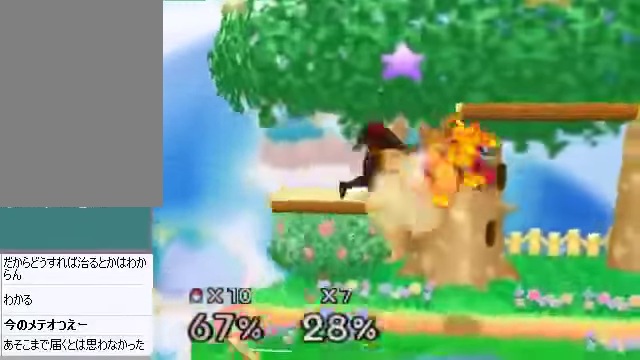
{"buttons": [], "left_stick": "right", "events": [[134, "left_stick", "left"], [401, "left_stick", "center"], [502, "left_stick", "right"]]}
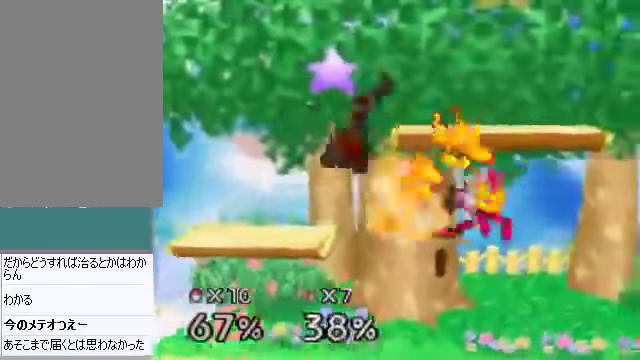
{"buttons": [], "left_stick": "center", "events": [[201, "left_stick", "center"], [234, "A", "down"], [268, "A", "up"], [301, "A", "down"], [335, "left_stick", "right"], [368, "A", "up"], [502, "left_stick", "center"]]}
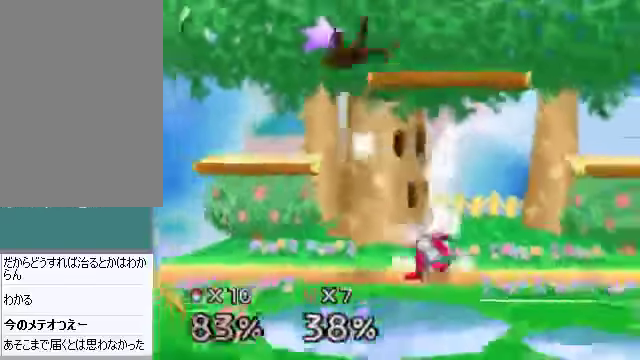
{"buttons": ["A"], "left_stick": "center", "events": [[502, "A", "down"]]}
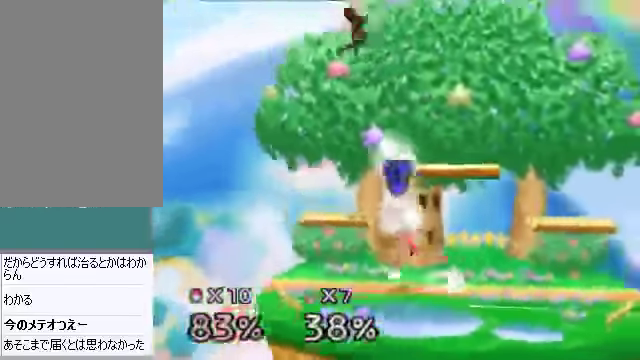
{"buttons": [], "left_stick": "center", "events": [[335, "A", "up"], [368, "A", "down"], [502, "A", "up"]]}
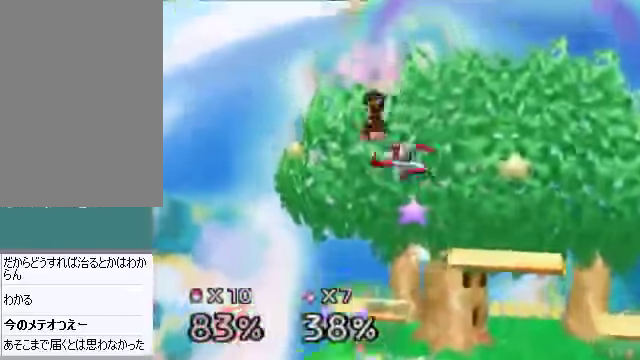
{"buttons": [], "left_stick": "right", "events": [[34, "A", "down"], [134, "A", "up"], [469, "left_stick", "right"]]}
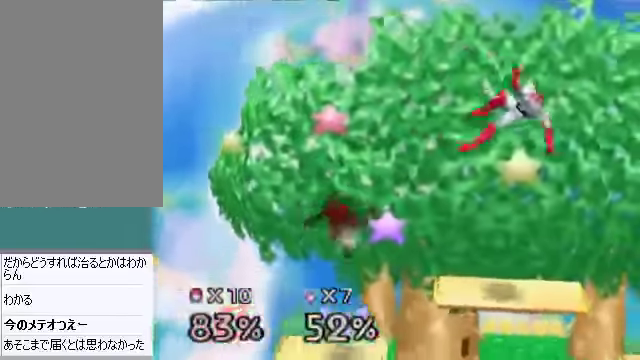
{"buttons": [], "left_stick": "right", "events": []}
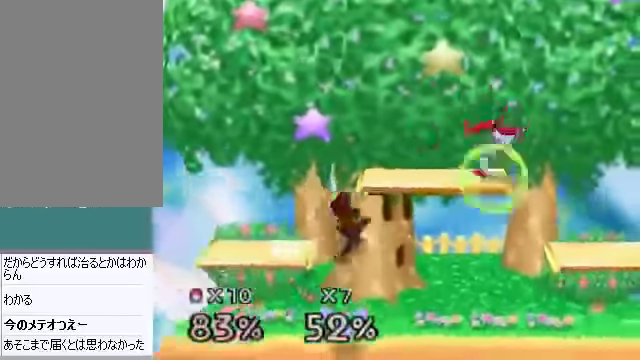
{"buttons": [], "left_stick": "right", "events": [[33, "C_DOWN", "down"], [67, "C_DOWN", "up"], [134, "A", "down"], [134, "left_stick", "center"], [167, "A", "up"], [201, "left_stick", "right"]]}
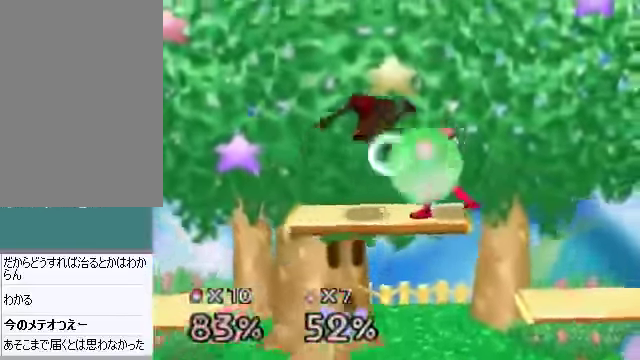
{"buttons": [], "left_stick": "down-right", "events": [[436, "left_stick", "down-right"]]}
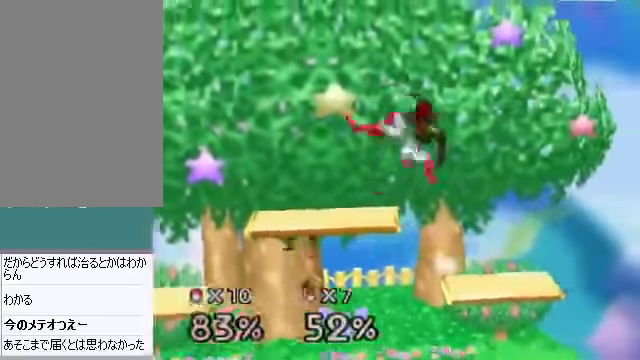
{"buttons": [], "left_stick": "down", "events": [[33, "left_stick", "down"], [66, "A", "down"], [133, "A", "up"], [167, "left_stick", "down-right"], [267, "left_stick", "center"], [502, "left_stick", "down"]]}
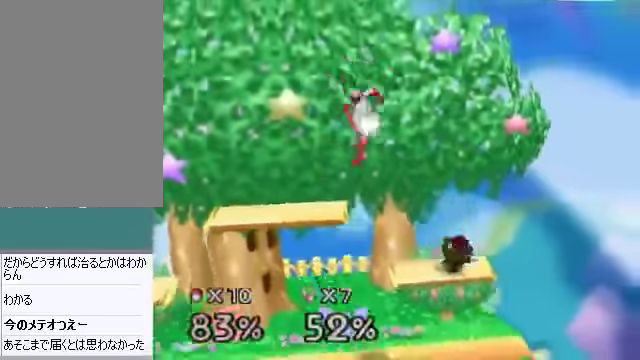
{"buttons": [], "left_stick": "left", "events": [[100, "A", "down"], [100, "left_stick", "left"], [167, "A", "up"]]}
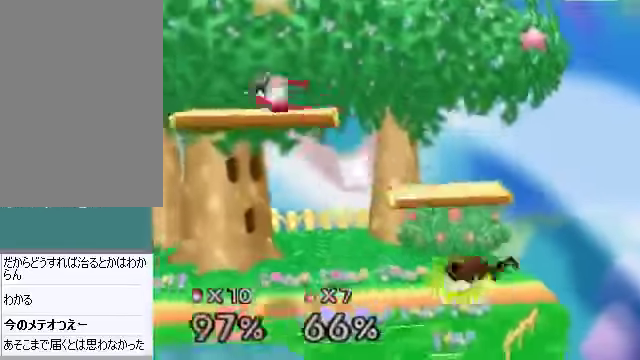
{"buttons": [], "left_stick": "left", "events": [[100, "left_stick", "center"], [335, "left_stick", "left"]]}
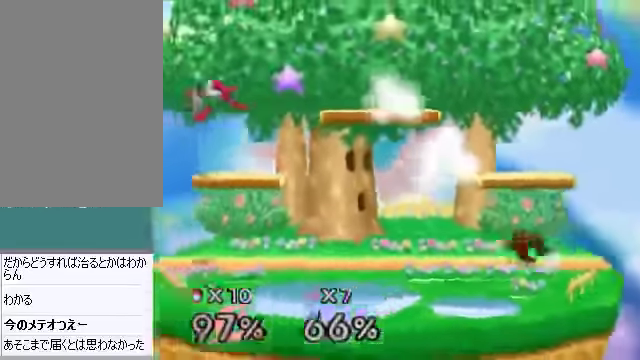
{"buttons": [], "left_stick": "left", "events": [[267, "left_stick", "center"], [502, "left_stick", "left"]]}
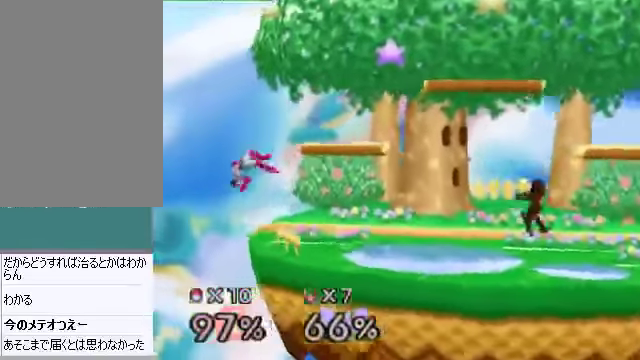
{"buttons": [], "left_stick": "left", "events": []}
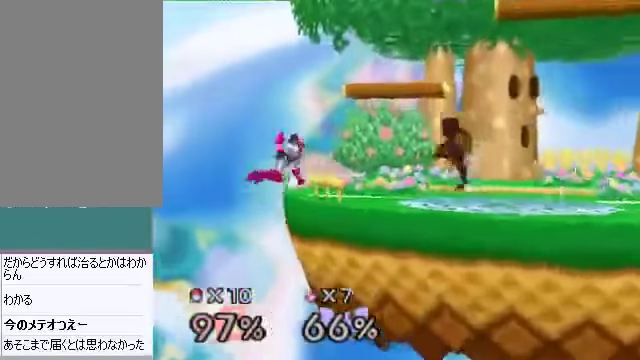
{"buttons": ["B"], "left_stick": "right", "events": [[335, "left_stick", "center"], [502, "B", "down"], [502, "left_stick", "right"]]}
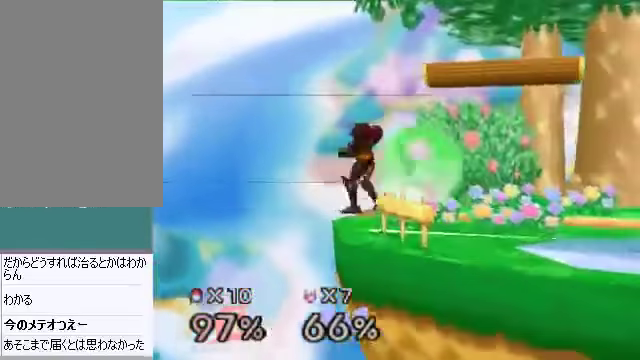
{"buttons": [], "left_stick": "right", "events": [[34, "B", "up"]]}
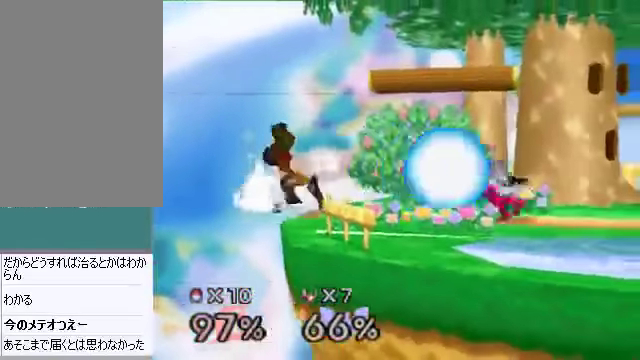
{"buttons": [], "left_stick": "right", "events": [[134, "left_stick", "center"], [302, "left_stick", "right"]]}
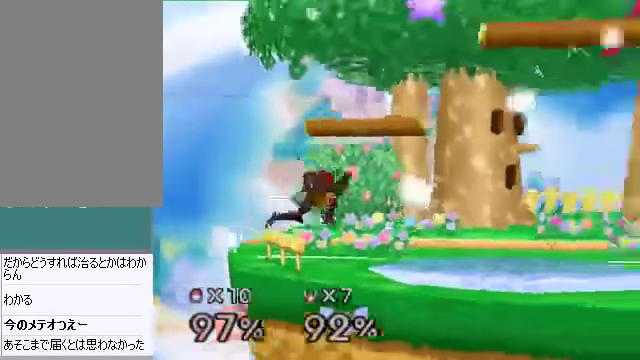
{"buttons": [], "left_stick": "right", "events": []}